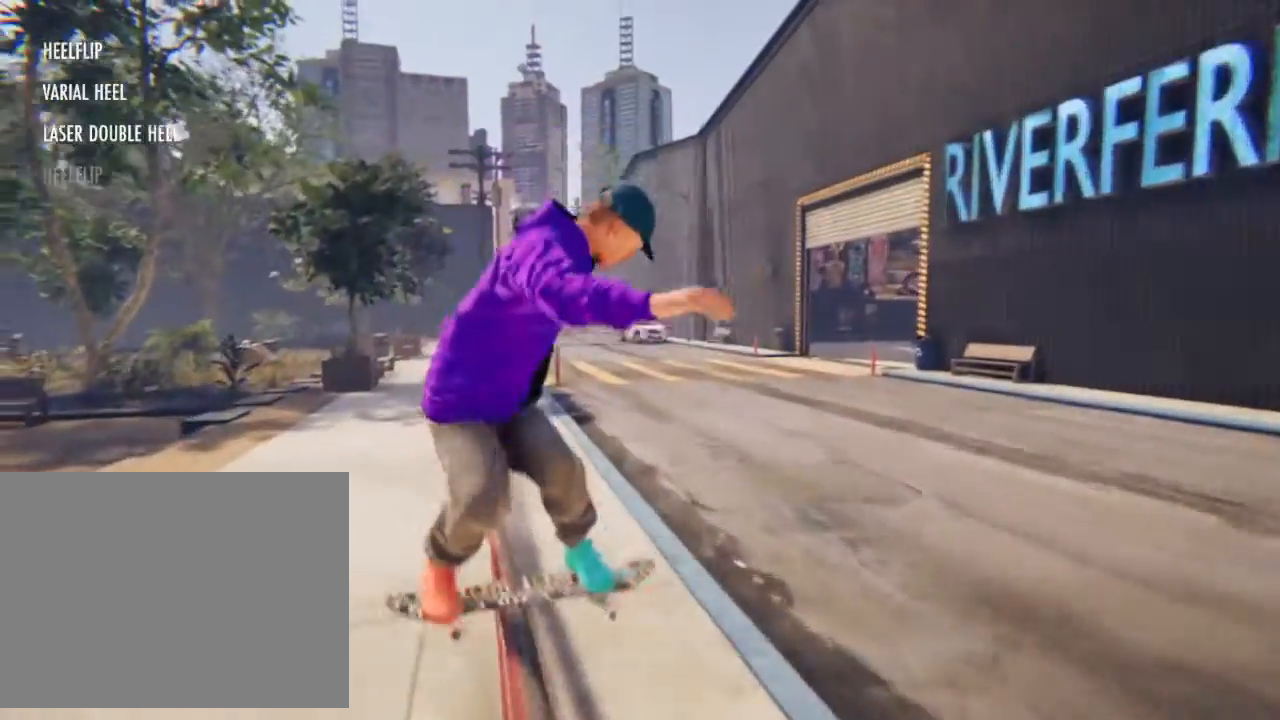
Gameplay with a controller (PlayStation layout); each line is a JSON object with the inputs held at the frame after it. "events" lists button and stick changes between this image and that frame as [ms after this image, input, new state], when the widget could be followed in between. Not read: L3 R3.
{"buttons": [], "left_stick": "right", "right_stick": "left", "events": []}
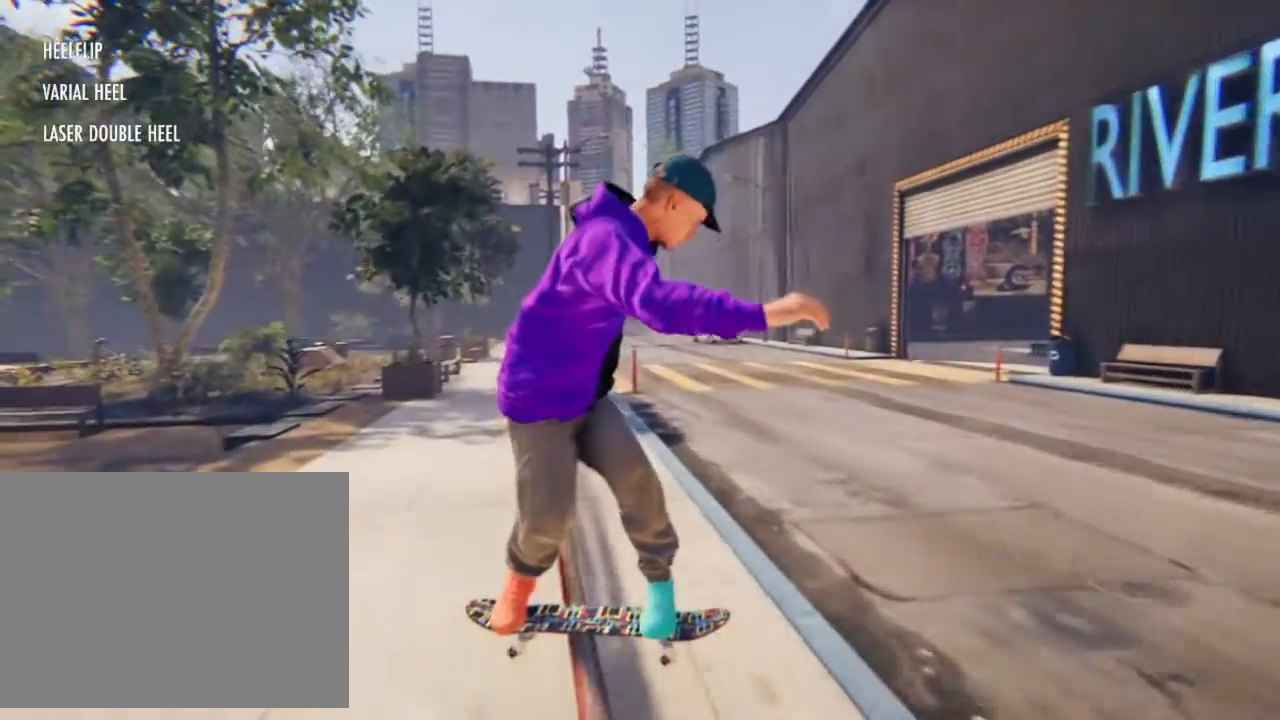
{"buttons": [], "left_stick": "right", "right_stick": "left", "events": []}
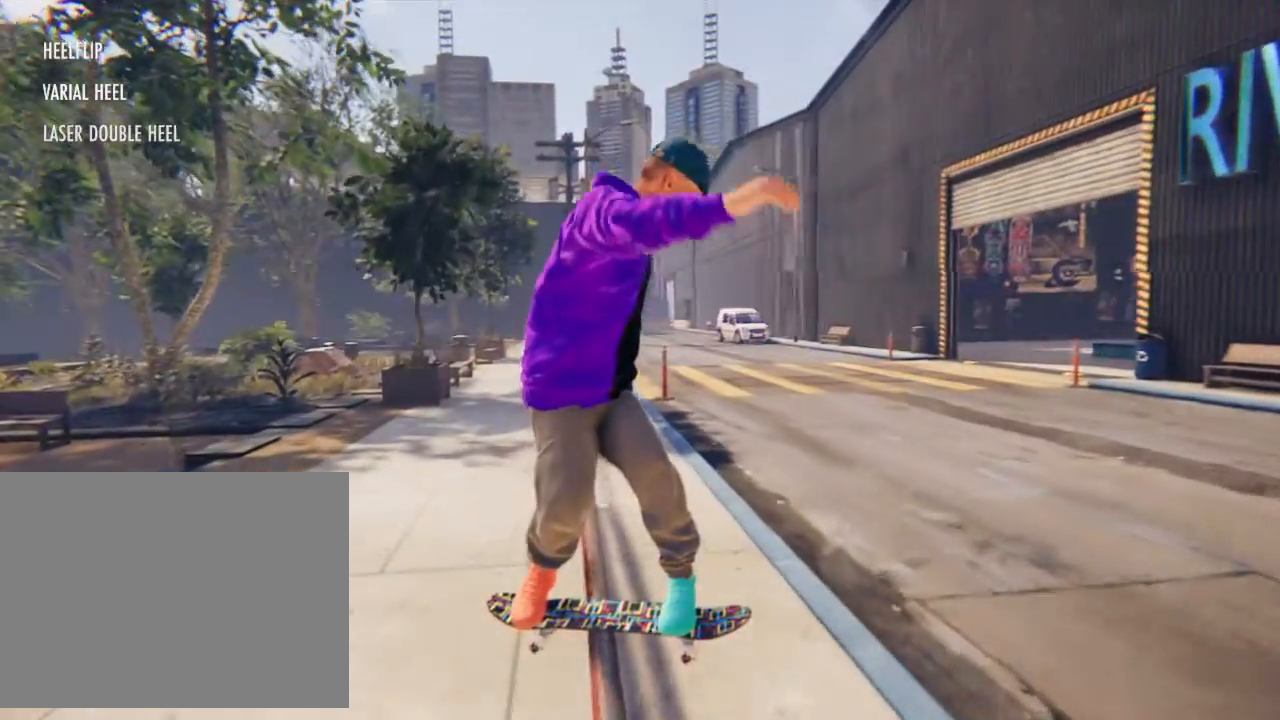
{"buttons": [], "left_stick": "center", "right_stick": "left"}
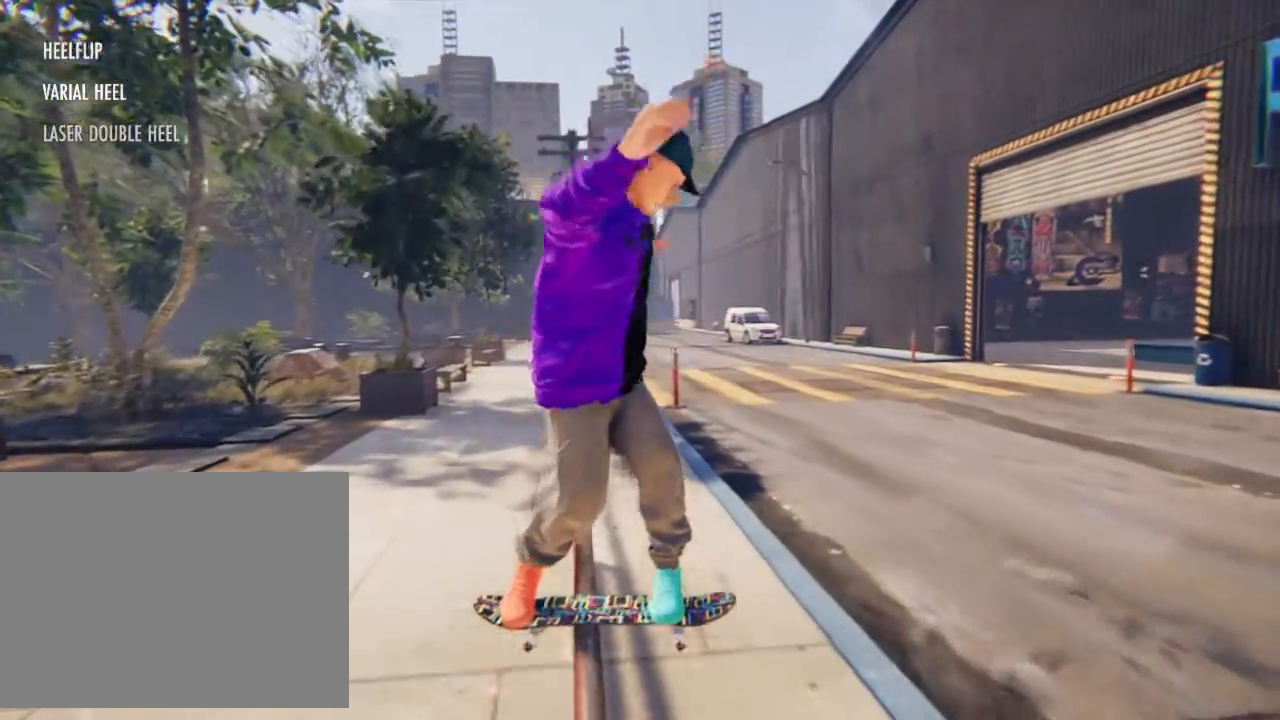
{"buttons": [], "left_stick": "center", "right_stick": "center"}
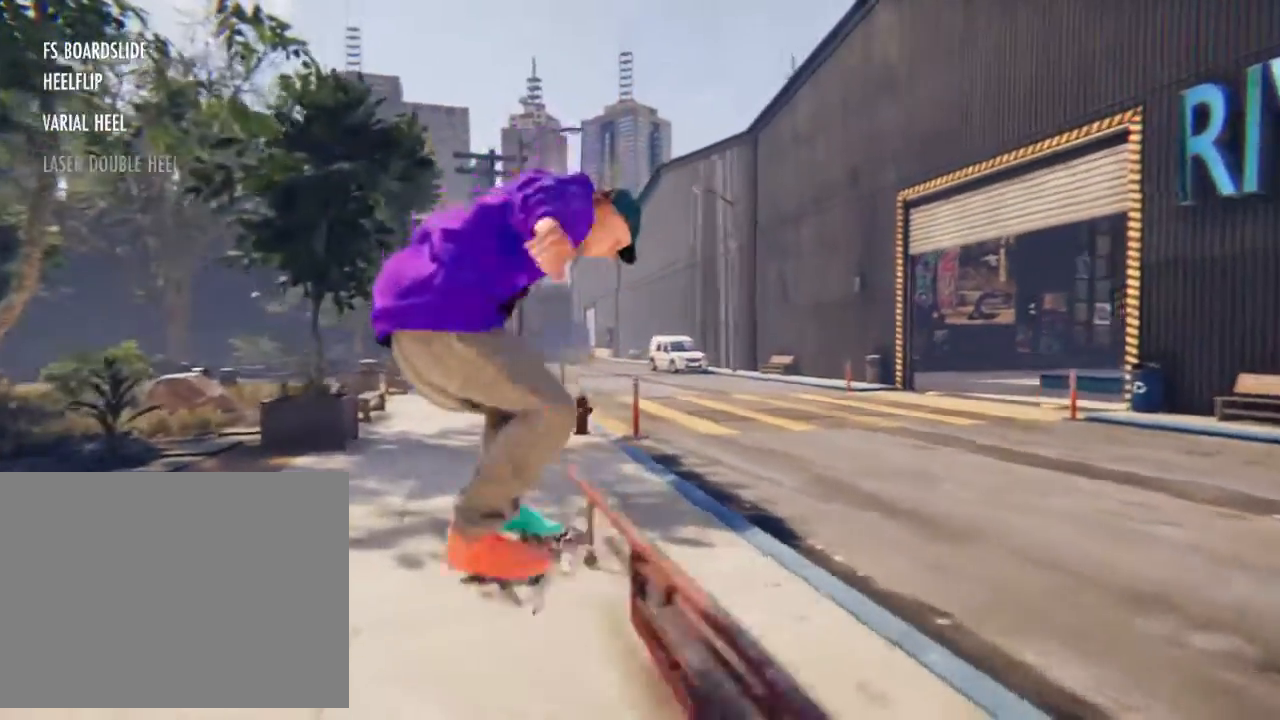
{"buttons": ["CROSS", "L2"], "left_stick": "center", "right_stick": "center", "events": [[267, "L2", "down"], [500, "CROSS", "down"]]}